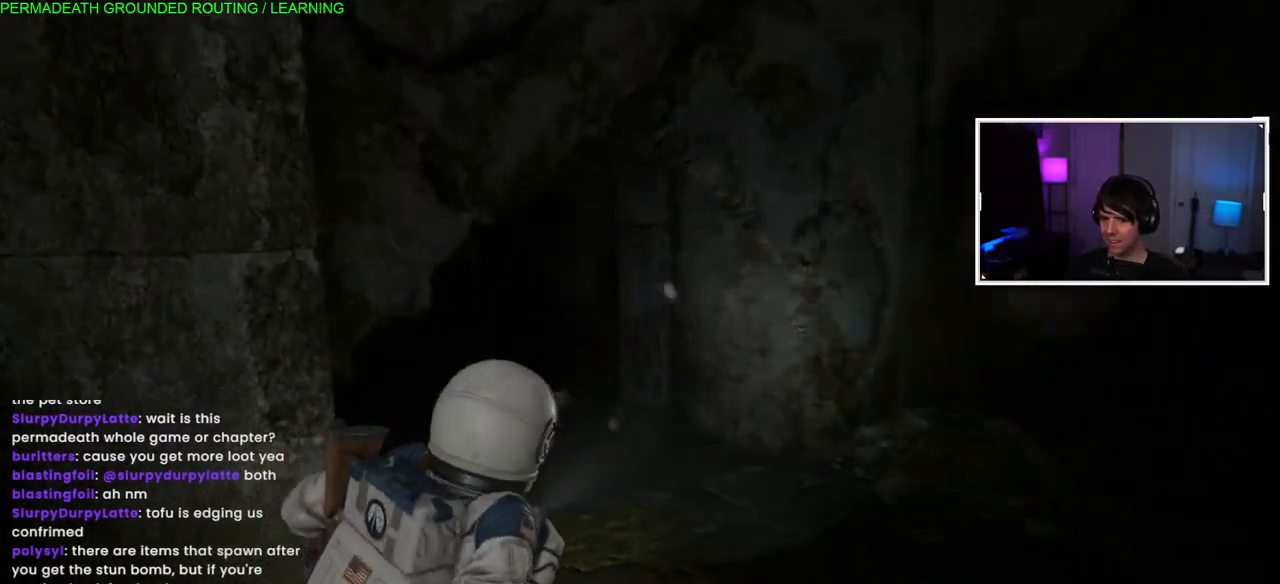
Gameplay with a controller (PlayStation layout); each line is a JSON object with the inputs held at the frame after it (dt_ms = milliseconds from this image to that frame). "events" lists button and stick changes between this image and that frame as [ms after this image, input, new state], when the widget could be followed in between.
{"dt_ms": 500, "buttons": [], "left_stick": "up-right", "right_stick": "center", "events": []}
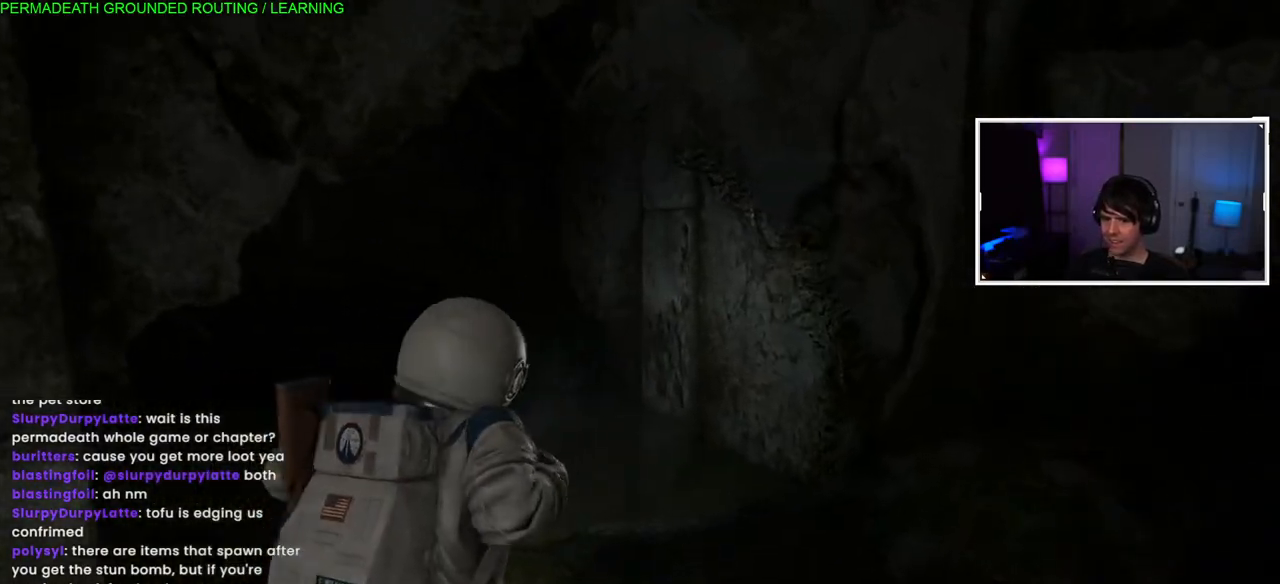
{"dt_ms": 500, "buttons": [], "left_stick": "up", "right_stick": "center", "events": [[100, "left_stick", "up"]]}
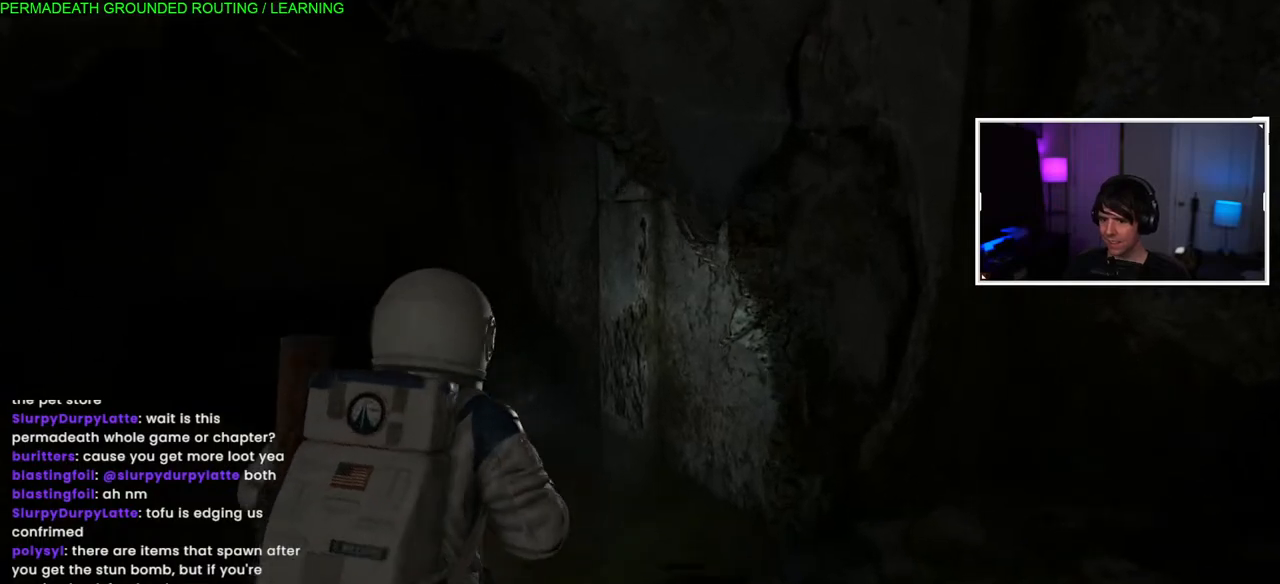
{"dt_ms": 500, "buttons": [], "left_stick": "up", "right_stick": "left", "events": [[300, "right_stick", "left"]]}
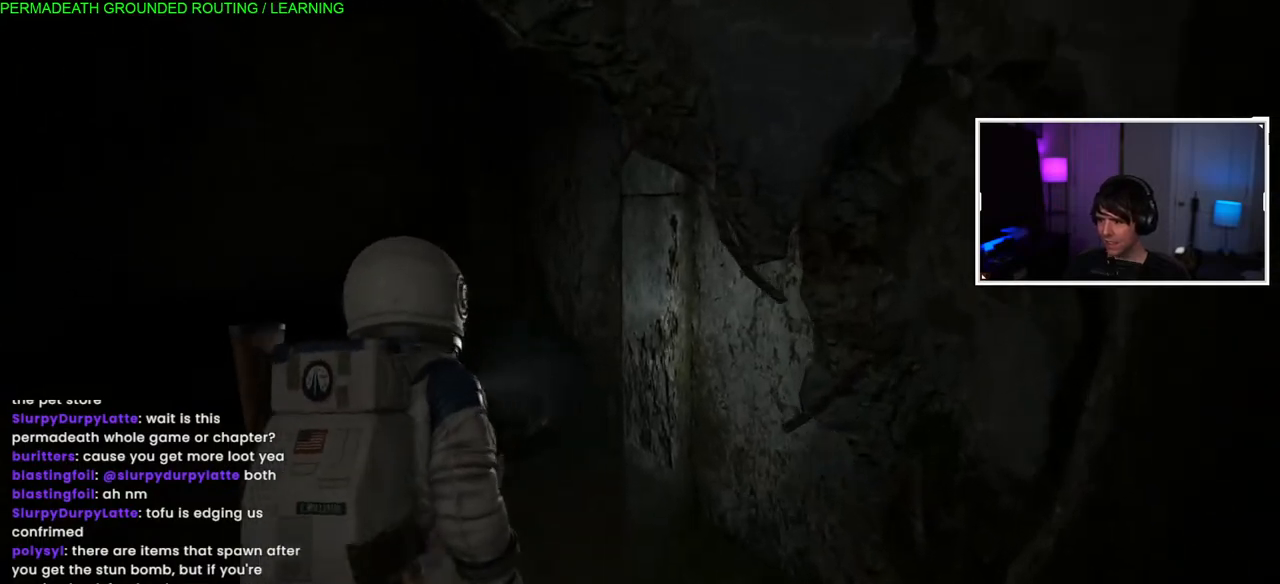
{"dt_ms": 500, "buttons": [], "left_stick": "up", "right_stick": "left", "events": []}
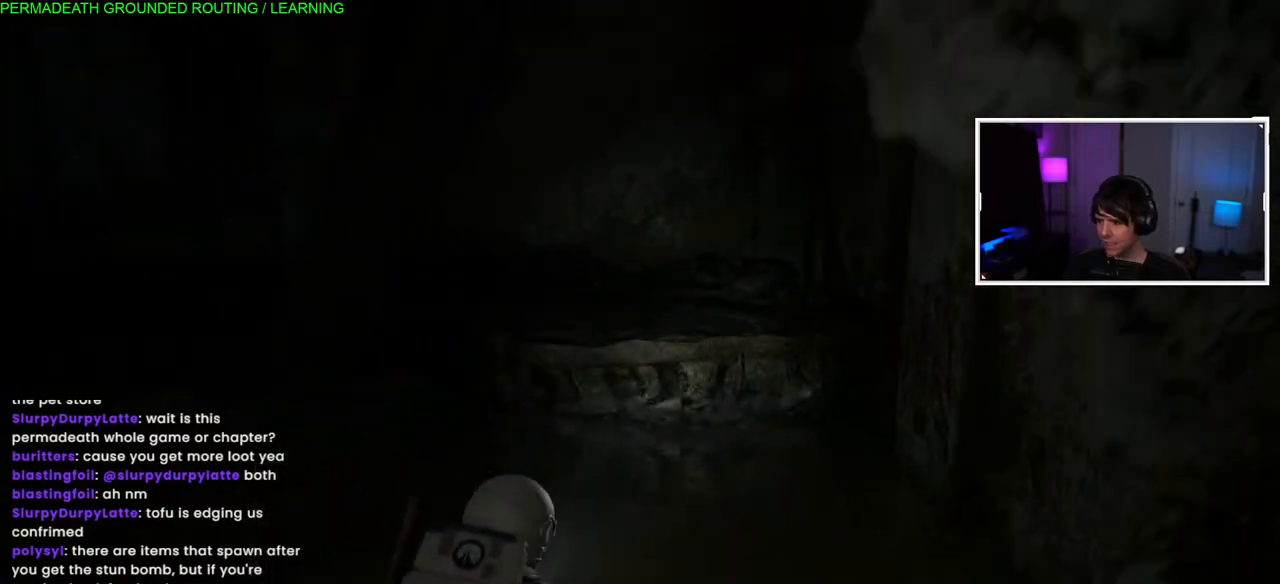
{"dt_ms": 500, "buttons": [], "left_stick": "up", "right_stick": "left", "events": []}
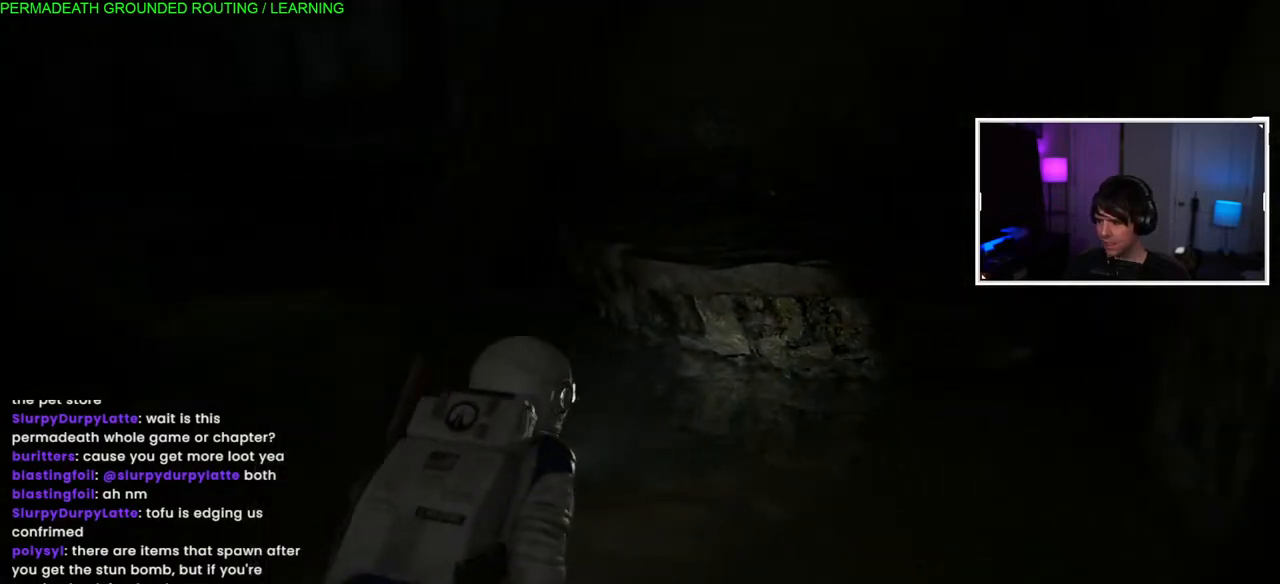
{"dt_ms": 500, "buttons": [], "left_stick": "up", "right_stick": "center", "events": [[200, "right_stick", "center"], [333, "R3", "down"], [450, "R3", "up"]]}
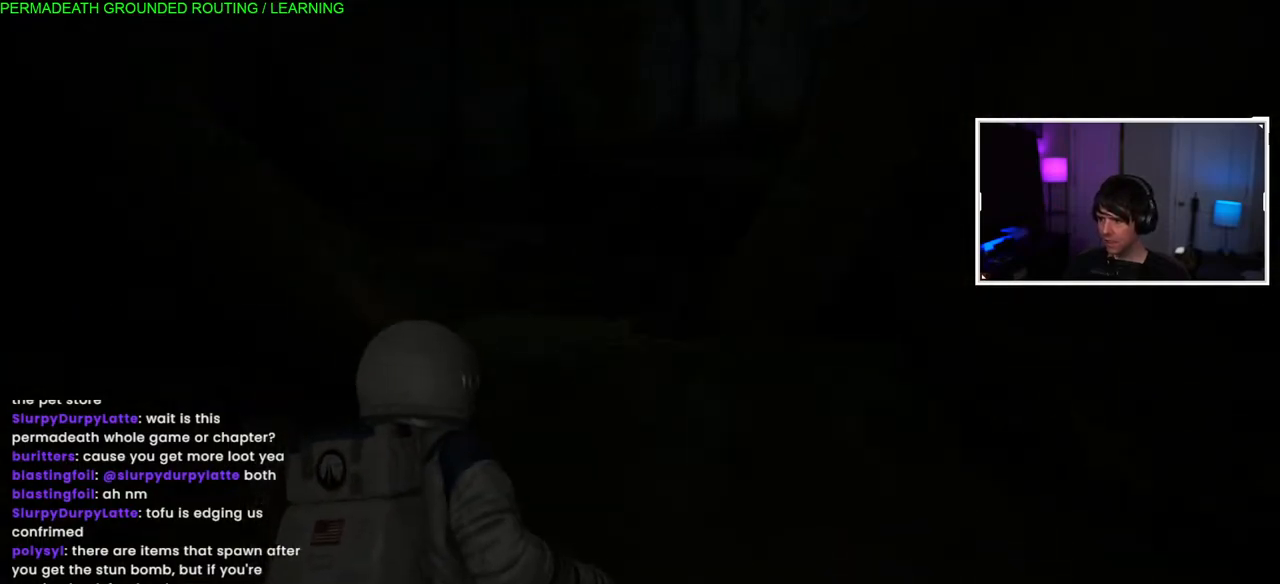
{"dt_ms": 500, "buttons": [], "left_stick": "up", "right_stick": "left", "events": [[133, "R3", "down"], [267, "R3", "up"], [300, "right_stick", "up"], [467, "right_stick", "left"]]}
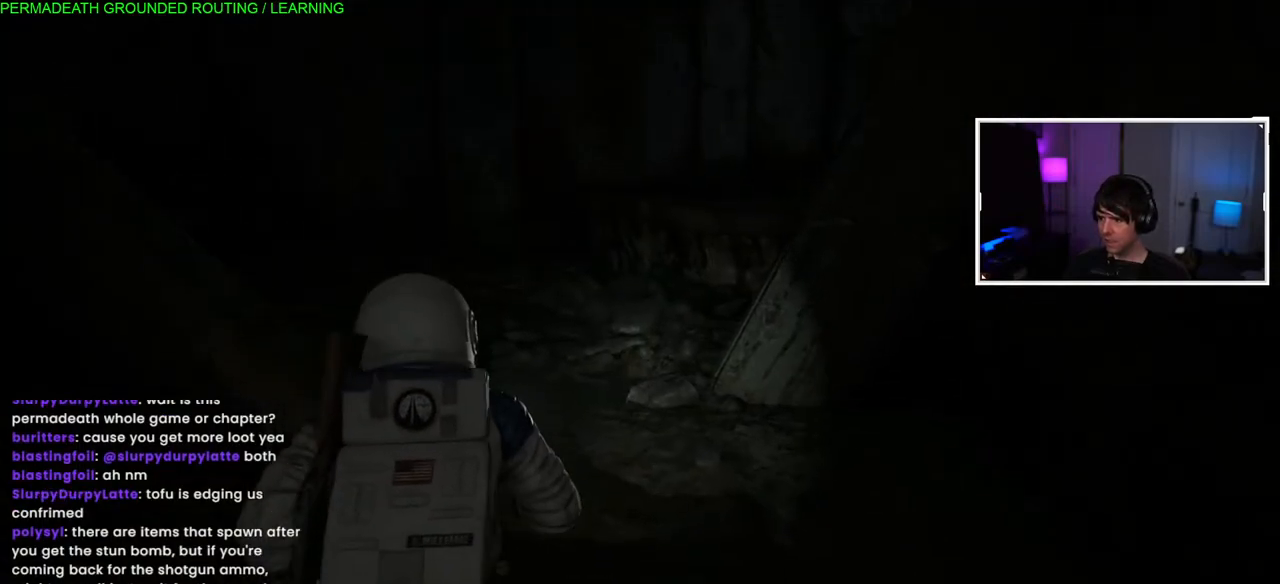
{"dt_ms": 500, "buttons": [], "left_stick": "up", "right_stick": "left", "events": [[133, "right_stick", "center"], [383, "right_stick", "left"]]}
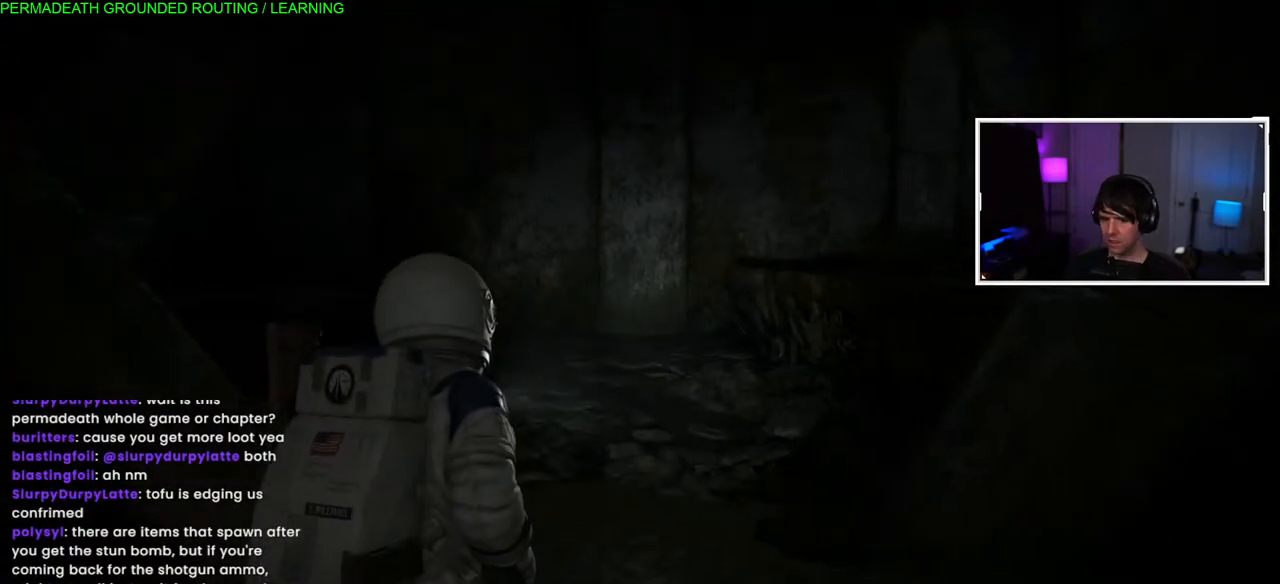
{"dt_ms": 500, "buttons": [], "left_stick": "up", "right_stick": "left", "events": [[83, "right_stick", "center"], [317, "right_stick", "left"]]}
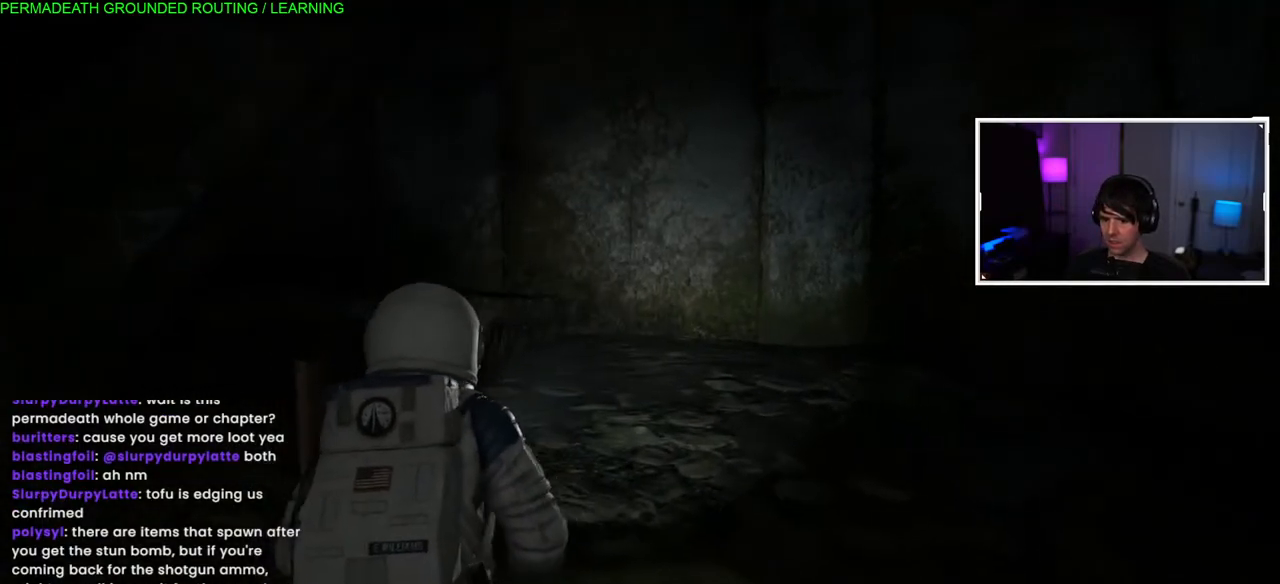
{"dt_ms": 500, "buttons": [], "left_stick": "up-right", "right_stick": "right", "events": [[17, "right_stick", "center"], [333, "right_stick", "right"], [433, "left_stick", "up-right"]]}
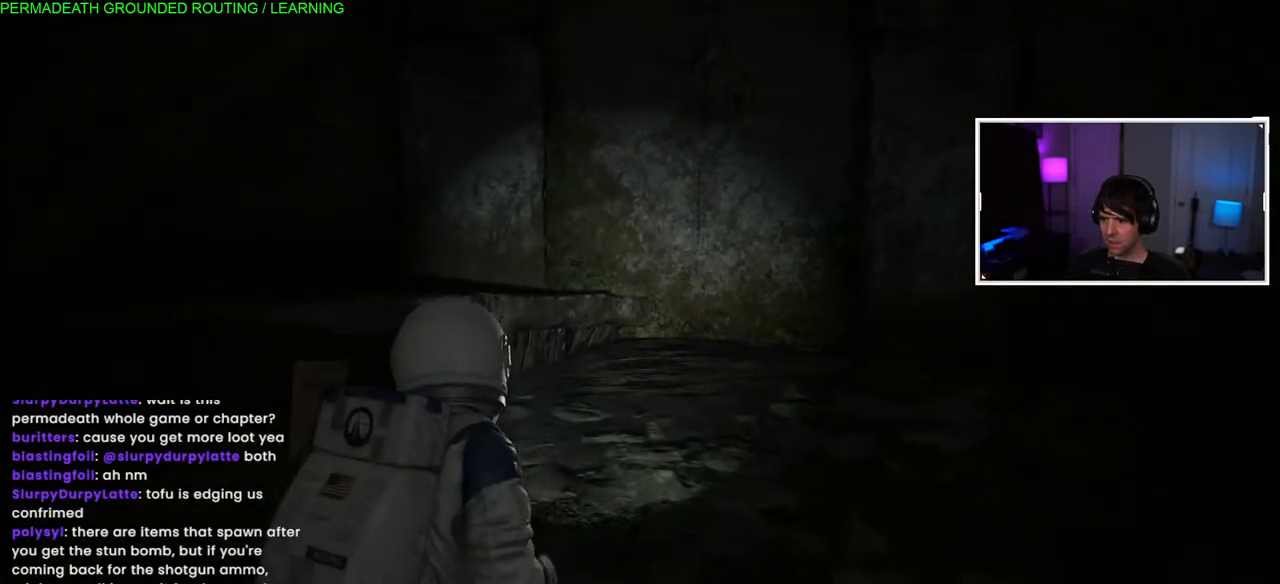
{"dt_ms": 500, "buttons": [], "left_stick": "up", "right_stick": "right", "events": [[117, "left_stick", "up"]]}
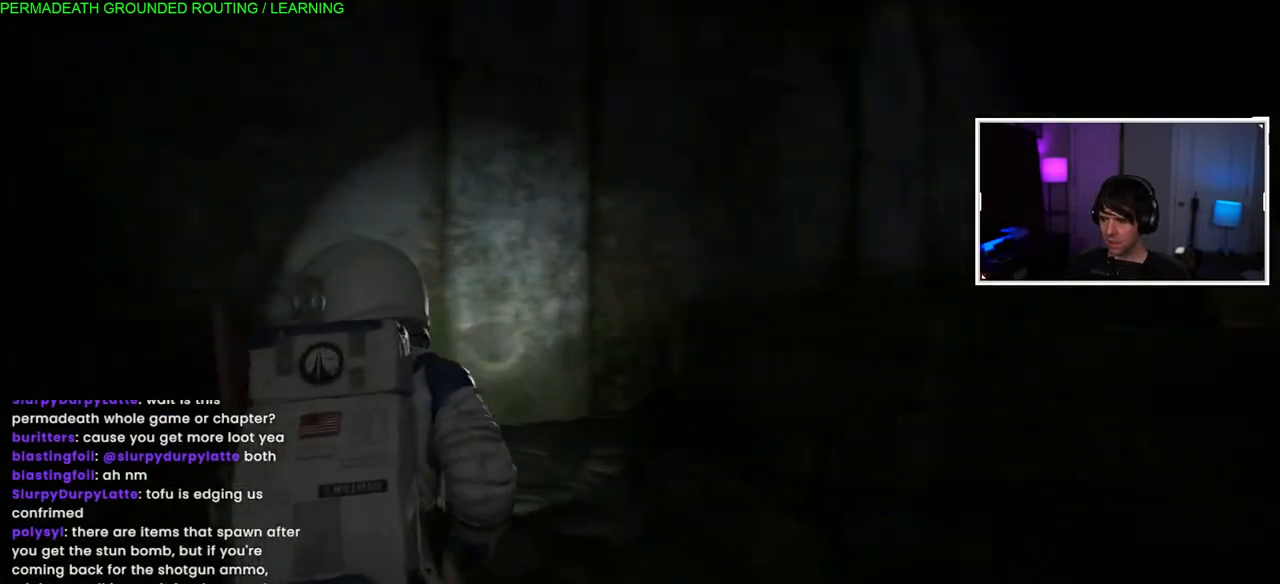
{"dt_ms": 500, "buttons": [], "left_stick": "up", "right_stick": "right", "events": []}
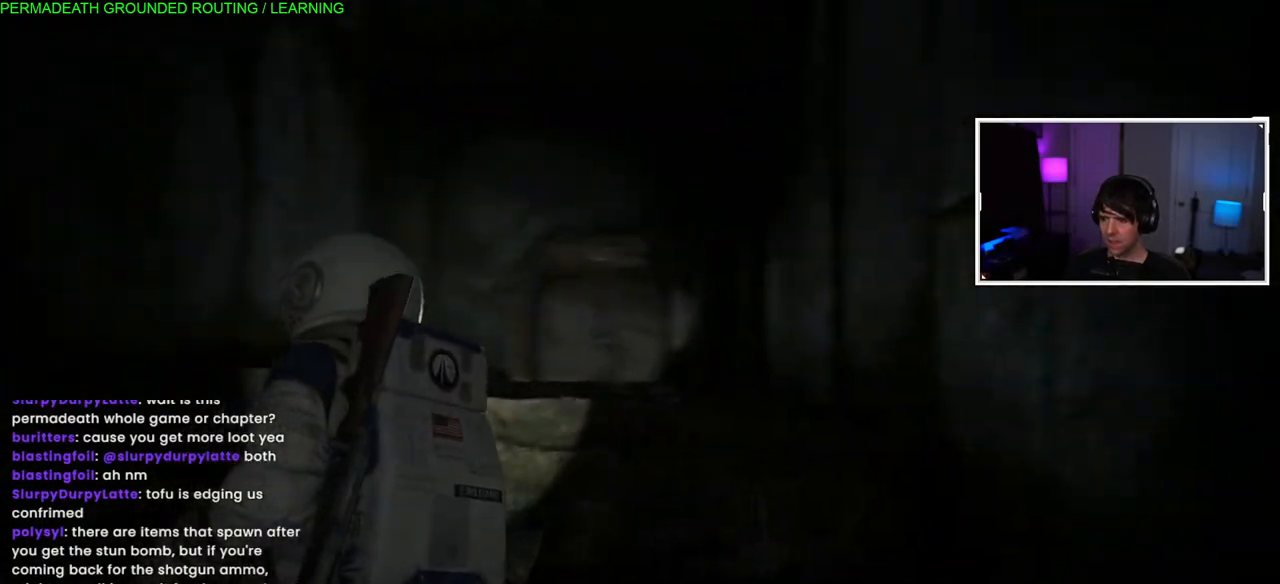
{"dt_ms": 500, "buttons": ["CROSS"], "left_stick": "up", "right_stick": "center", "events": [[67, "right_stick", "center"], [83, "CROSS", "down"], [183, "CROSS", "up"], [267, "CROSS", "down"], [367, "CROSS", "up"], [483, "CROSS", "down"]]}
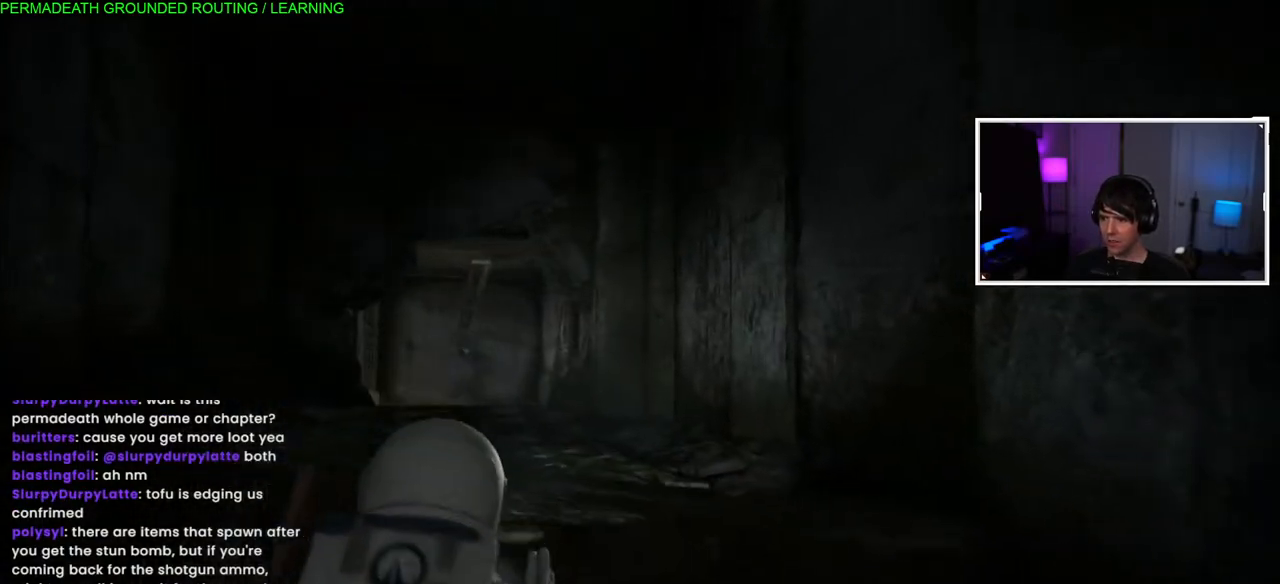
{"dt_ms": 500, "buttons": [], "left_stick": "up", "right_stick": "down-left", "events": [[83, "CROSS", "up"], [283, "right_stick", "down-left"]]}
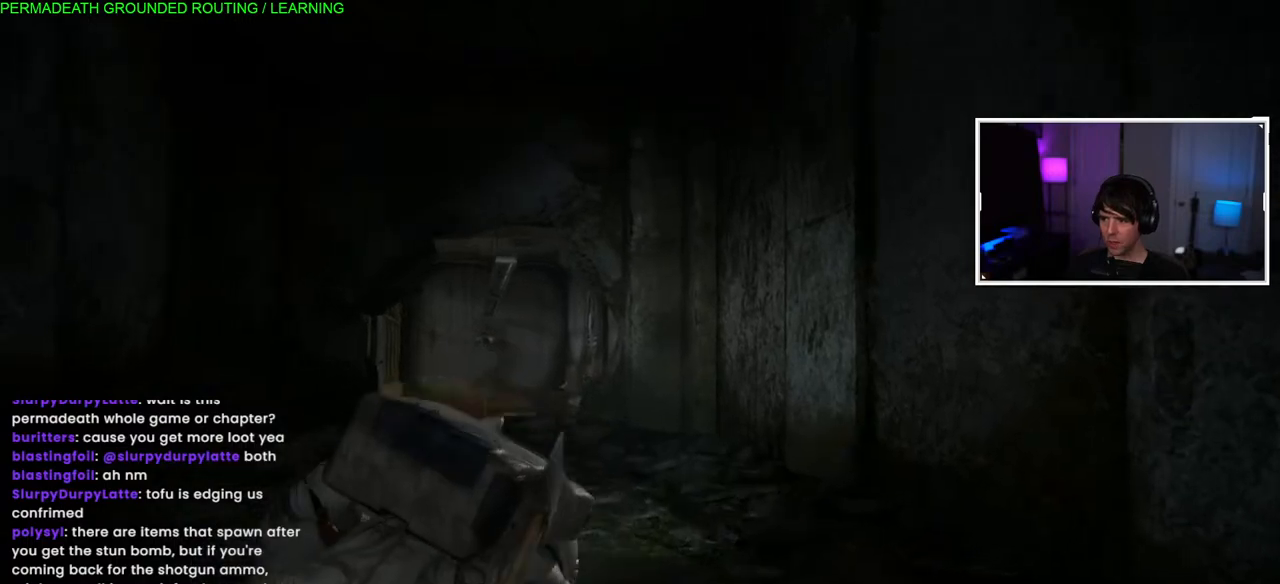
{"dt_ms": 500, "buttons": [], "left_stick": "up", "right_stick": "down-left", "events": []}
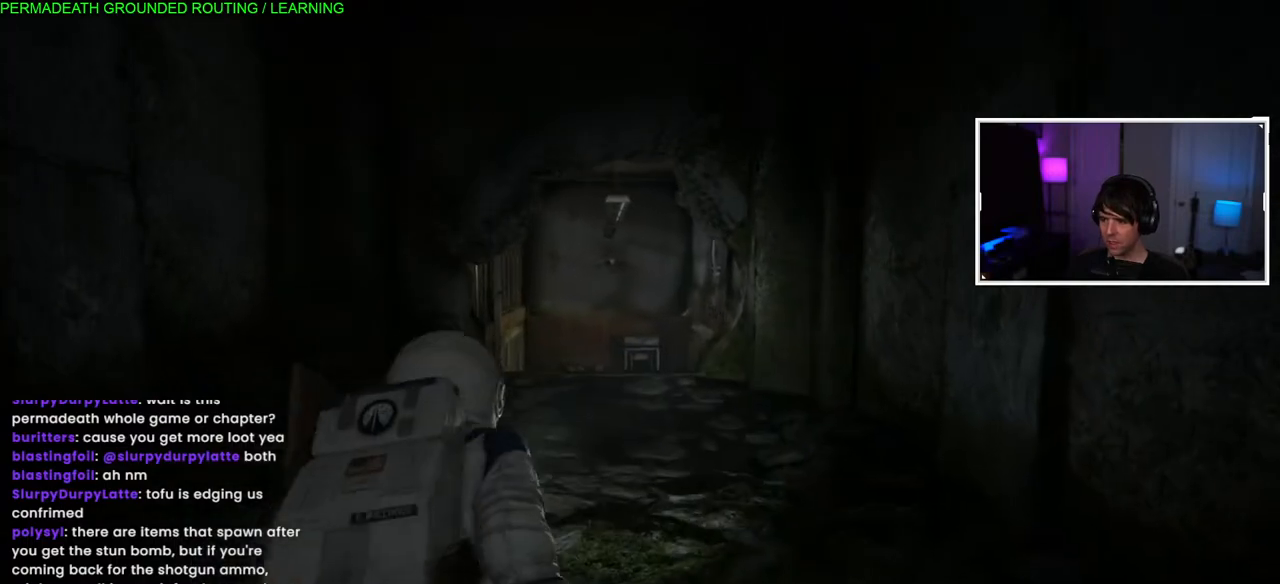
{"dt_ms": 500, "buttons": [], "left_stick": "up", "right_stick": "down-left", "events": []}
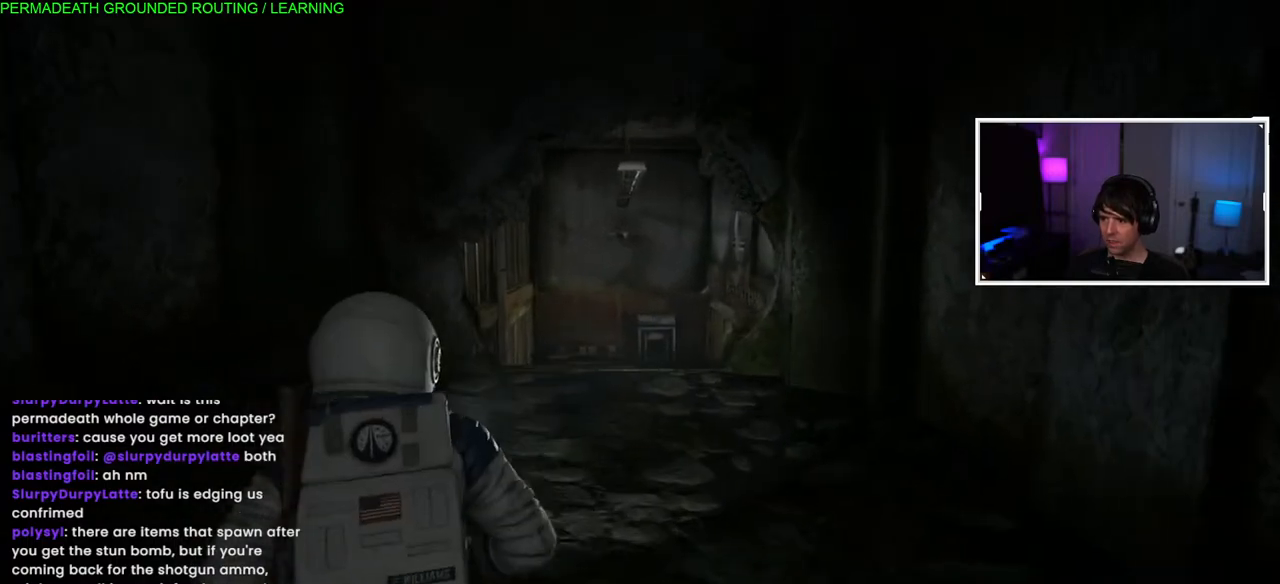
{"dt_ms": 500, "buttons": [], "left_stick": "up", "right_stick": "down-left", "events": []}
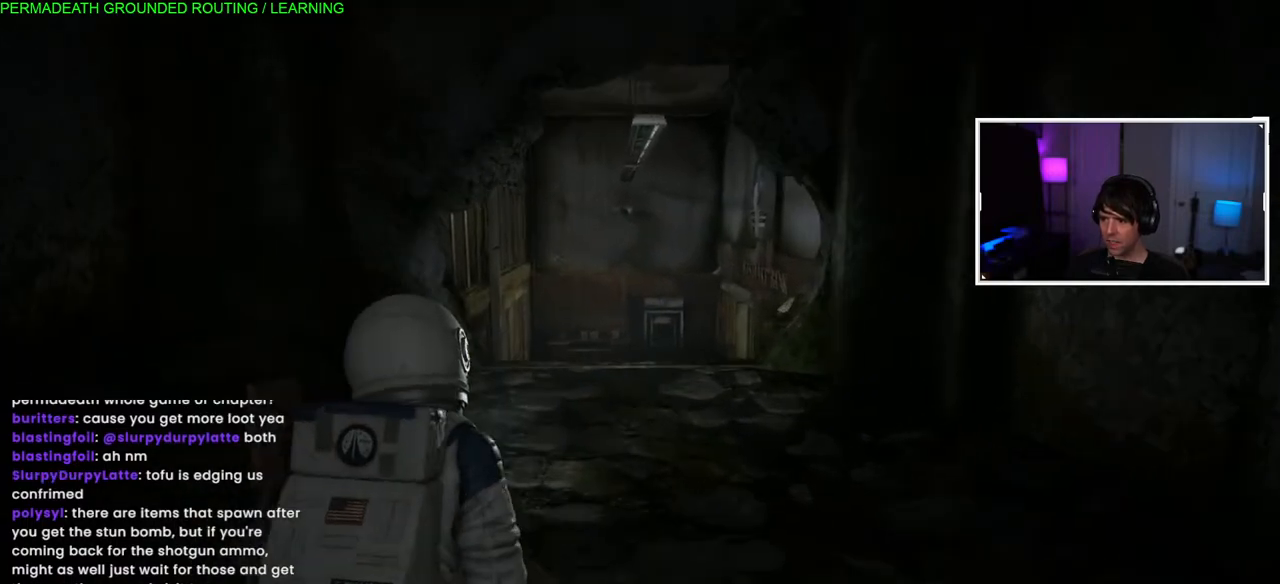
{"dt_ms": 500, "buttons": [], "left_stick": "up-left", "right_stick": "down-left", "events": [[83, "left_stick", "up-left"]]}
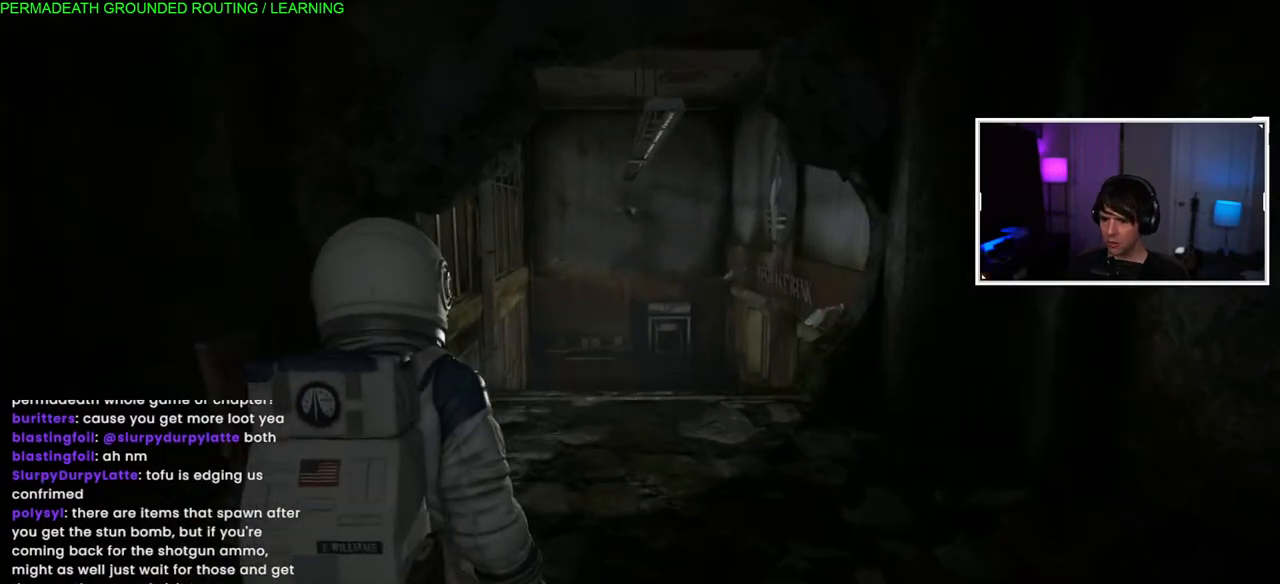
{"dt_ms": 1000, "buttons": [], "left_stick": "center", "right_stick": "down"}
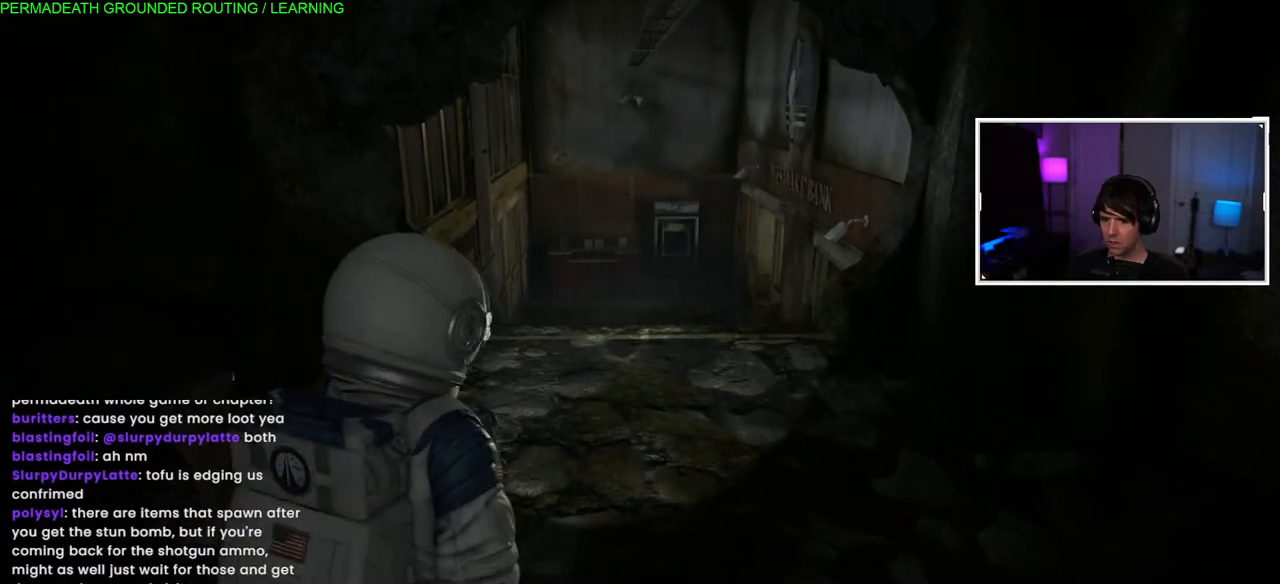
{"dt_ms": 500, "buttons": [], "left_stick": "center", "right_stick": "center", "events": [[233, "START", "down"], [267, "right_stick", "center"], [367, "START", "up"]]}